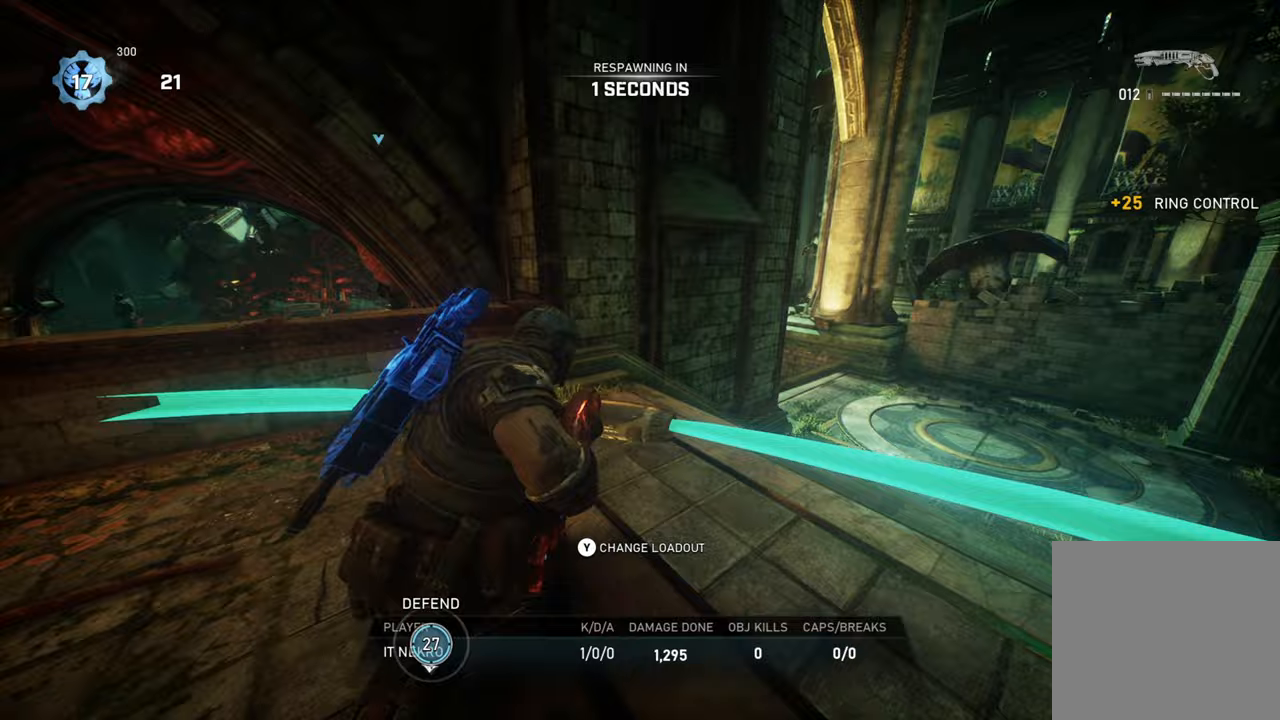
Gameplay with a controller (Xbox layout); each line is a JSON object with the inputs held at the frame after it. "events" lists button and stick changes between this image and that frame as [ms after this image, input, new state], when the widget could be followed in between.
{"buttons": [], "left_stick": "center", "right_stick": "center", "events": [[17, "DPAD_LEFT", "up"]]}
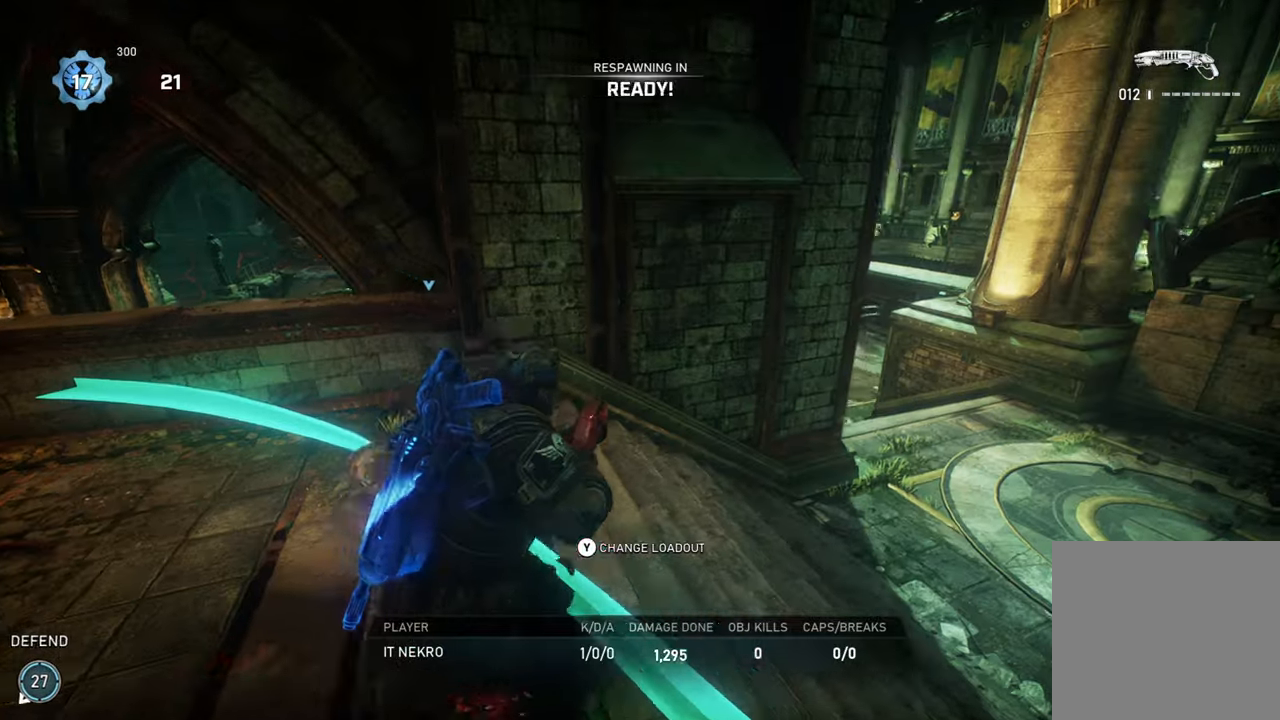
{"buttons": ["X"], "left_stick": "up", "right_stick": "center", "events": [[100, "left_stick", "up"], [167, "A", "down"], [233, "A", "up"], [350, "A", "down"], [400, "A", "up"], [483, "X", "down"]]}
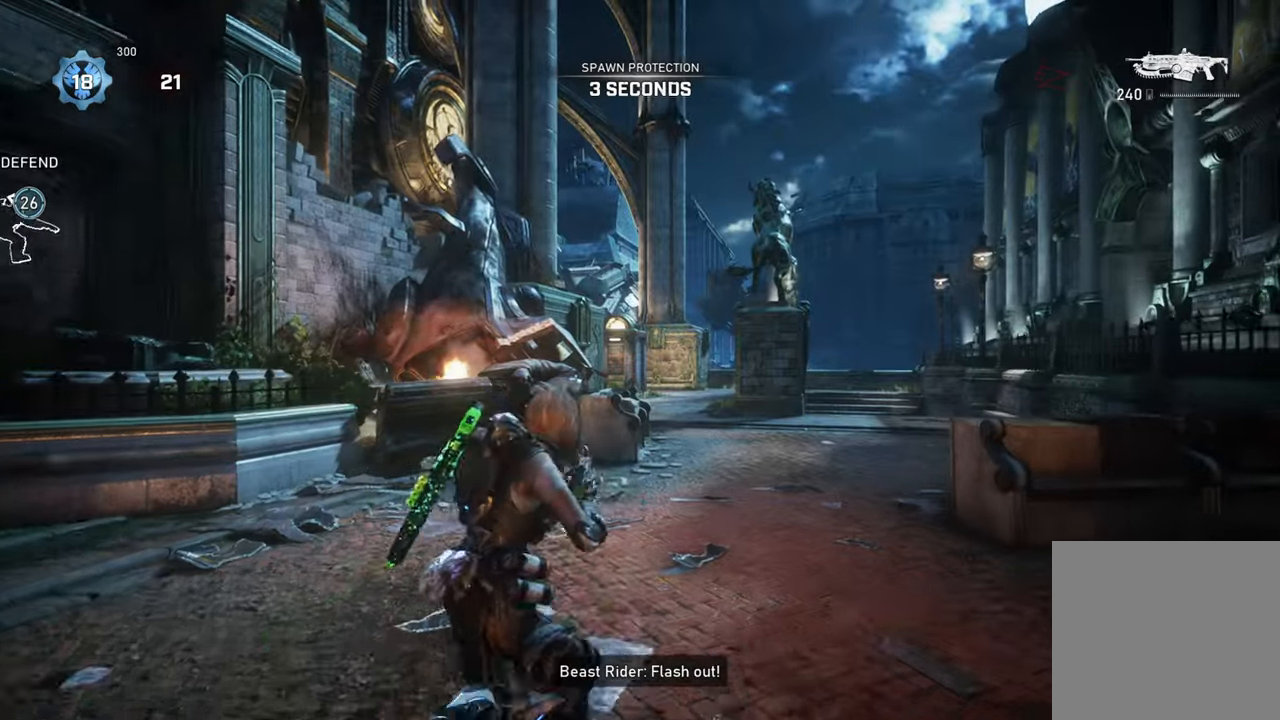
{"buttons": ["A", "X"], "left_stick": "up", "right_stick": "center", "events": [[67, "X", "up"], [183, "X", "down"], [333, "R1", "down"], [433, "A", "down"], [467, "R1", "up"]]}
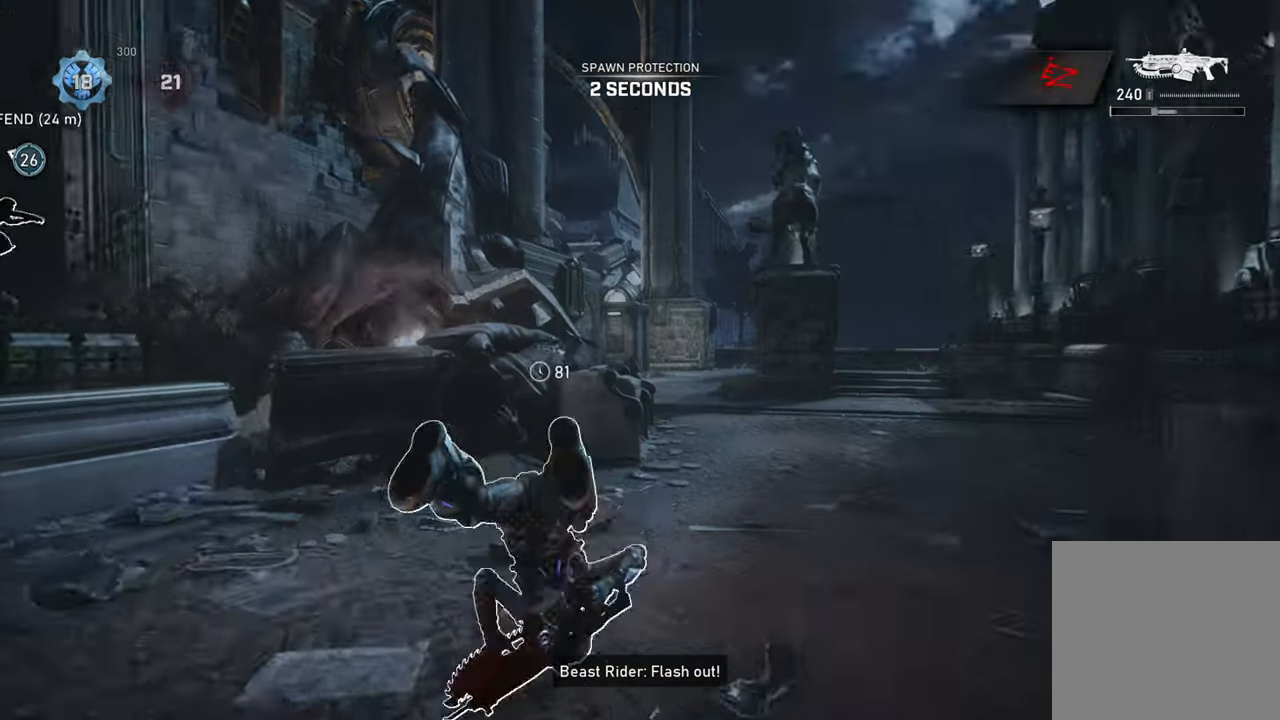
{"buttons": ["X"], "left_stick": "up", "right_stick": "center", "events": [[250, "A", "up"], [350, "A", "down"], [467, "A", "up"]]}
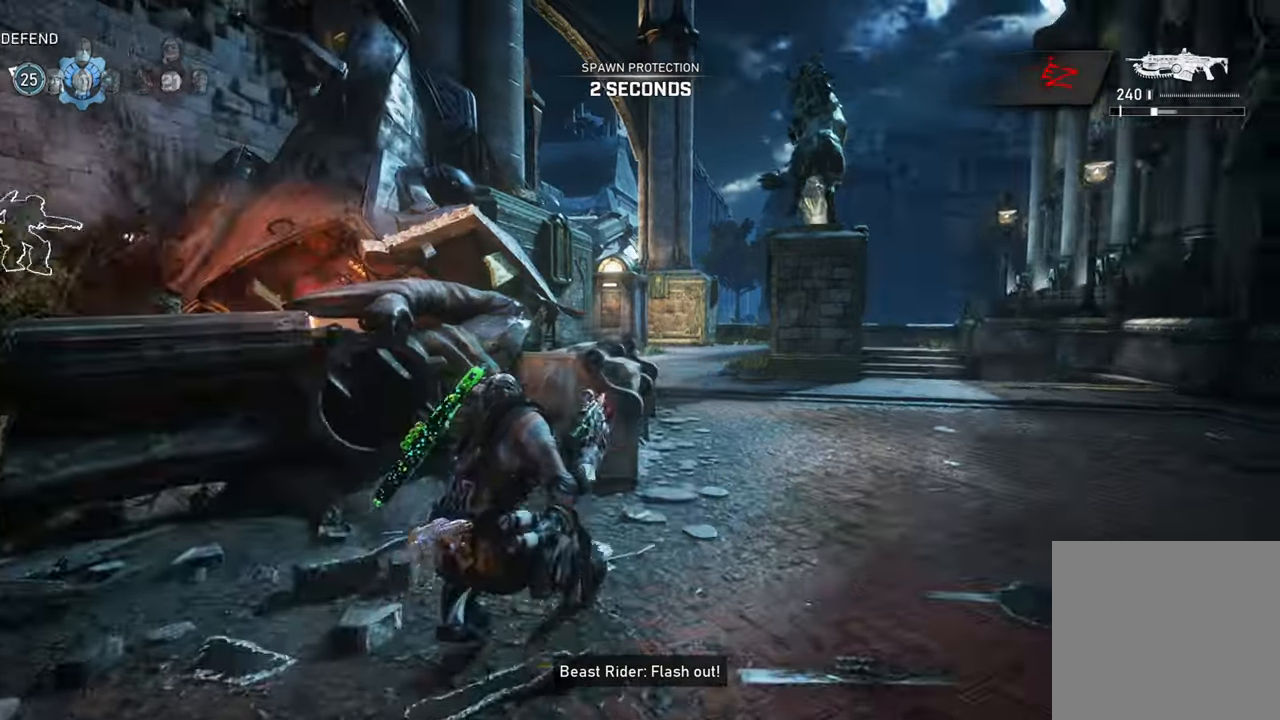
{"buttons": ["X", "L1"], "left_stick": "up", "right_stick": "center", "events": [[217, "L1", "down"], [333, "L1", "up"], [367, "R1", "down"], [383, "L1", "down"], [467, "L1", "up"], [467, "R1", "up"], [500, "L1", "down"]]}
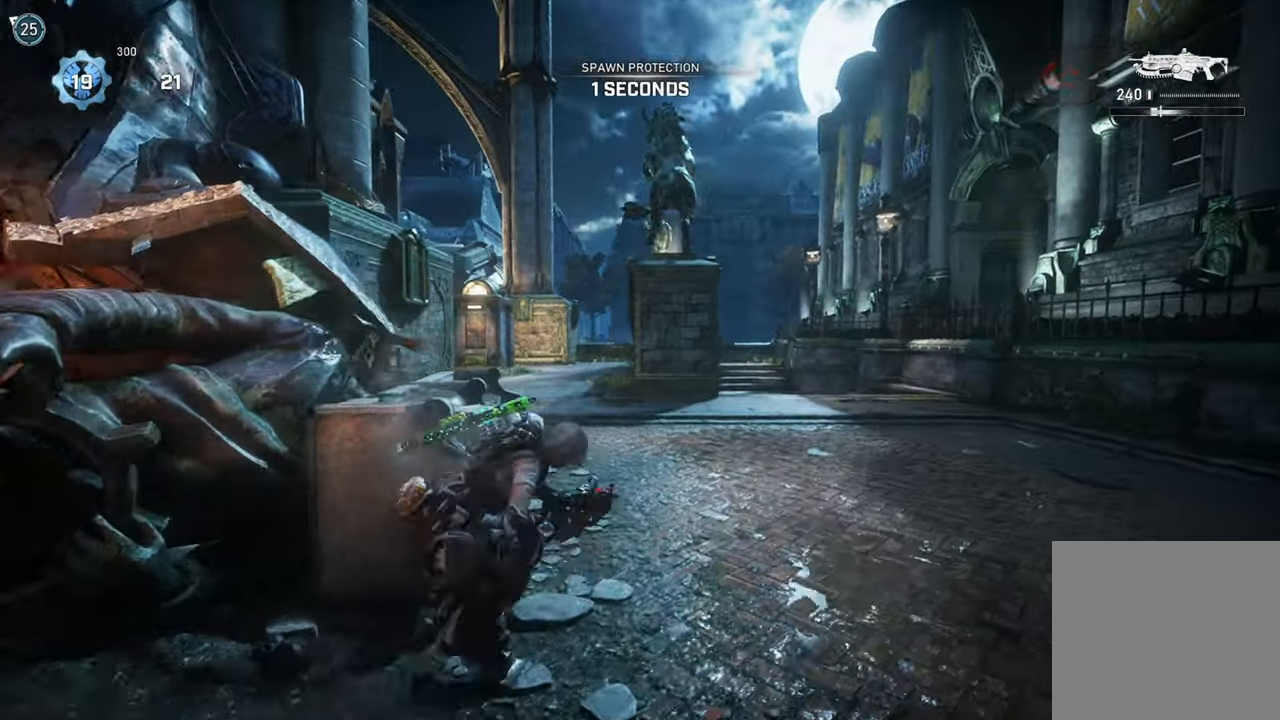
{"buttons": ["A", "X"], "left_stick": "center", "right_stick": "center", "events": [[33, "right_stick", "down-left"], [100, "left_stick", "center"], [100, "right_stick", "center"], [133, "L1", "up"], [167, "DPAD_LEFT", "down"], [267, "A", "down"], [283, "DPAD_LEFT", "up"]]}
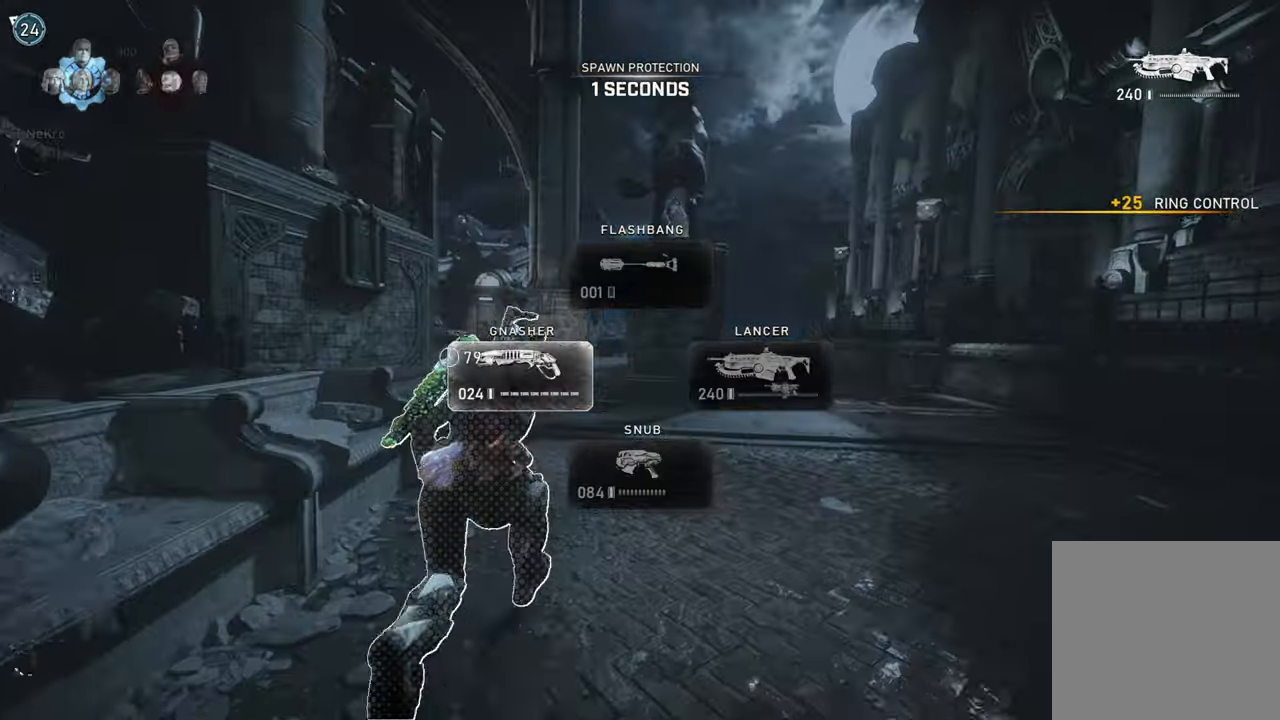
{"buttons": ["A", "X", "R1"], "left_stick": "up", "right_stick": "center", "events": [[17, "left_stick", "left"], [50, "A", "up"], [167, "A", "down"], [433, "R1", "down"], [467, "left_stick", "up"]]}
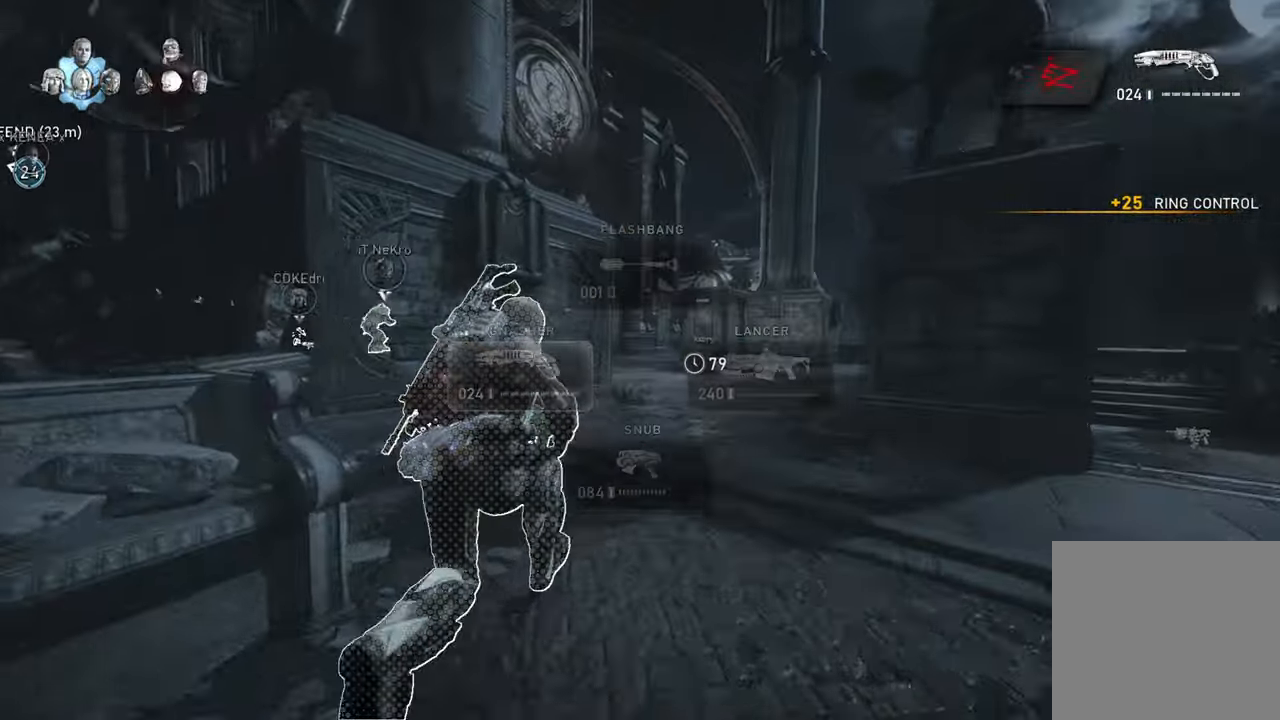
{"buttons": [], "left_stick": "up", "right_stick": "left"}
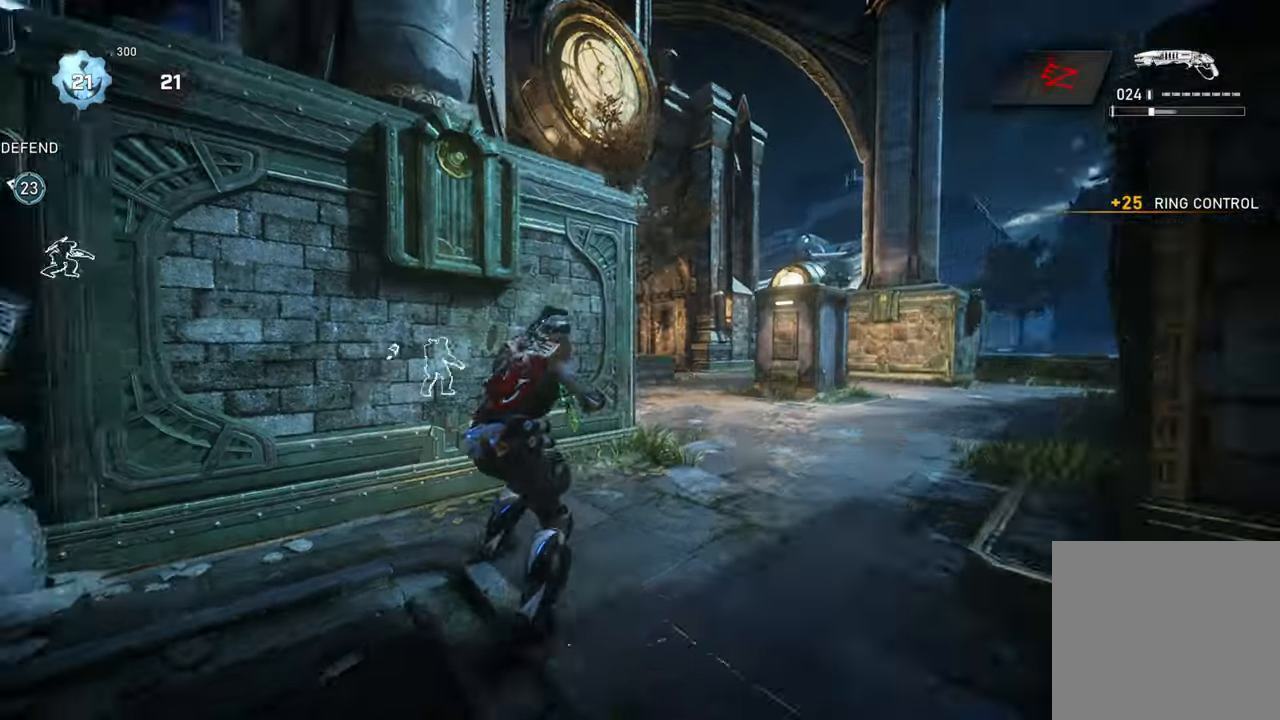
{"buttons": ["A", "X", "L1"], "left_stick": "up", "right_stick": "center", "events": [[33, "L1", "down"], [67, "X", "down"], [100, "right_stick", "center"], [133, "L1", "up"], [217, "L1", "down"], [250, "A", "down"], [350, "L1", "up"], [383, "L1", "down"]]}
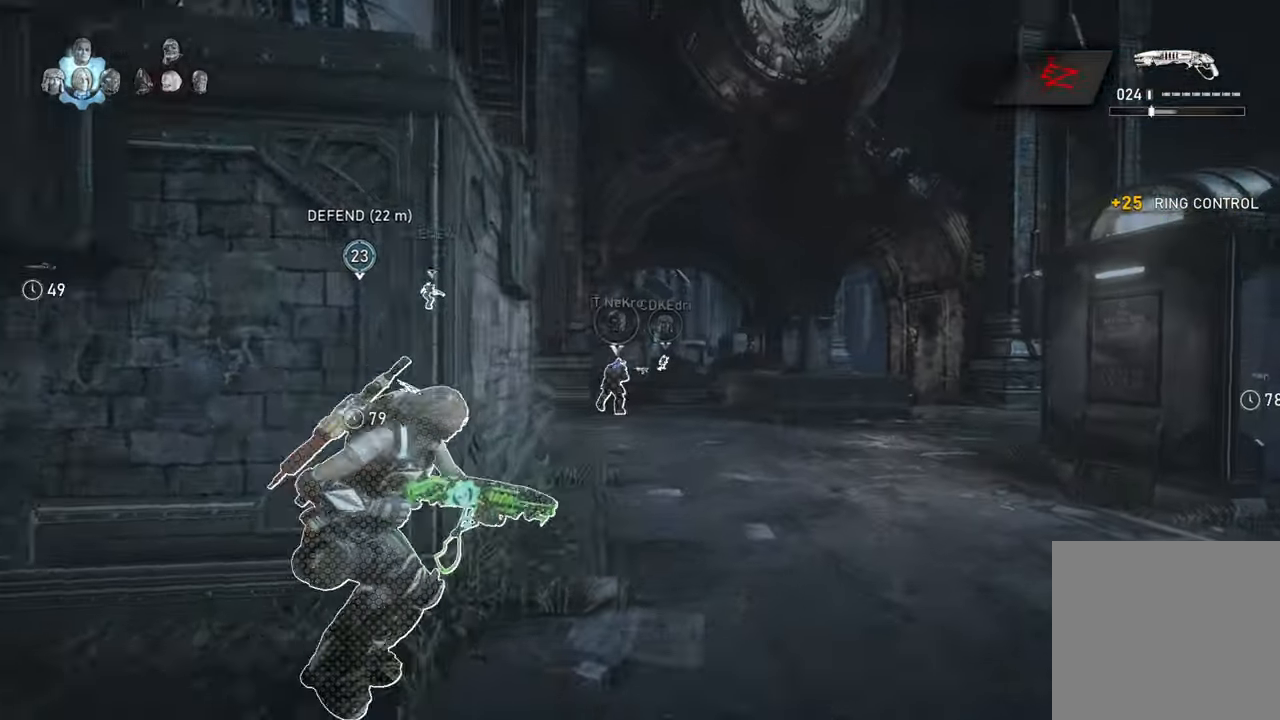
{"buttons": ["X"], "left_stick": "up", "right_stick": "center", "events": [[17, "R1", "down"], [33, "L1", "up"], [83, "left_stick", "center"], [133, "R1", "up"], [233, "left_stick", "up"], [383, "A", "up"]]}
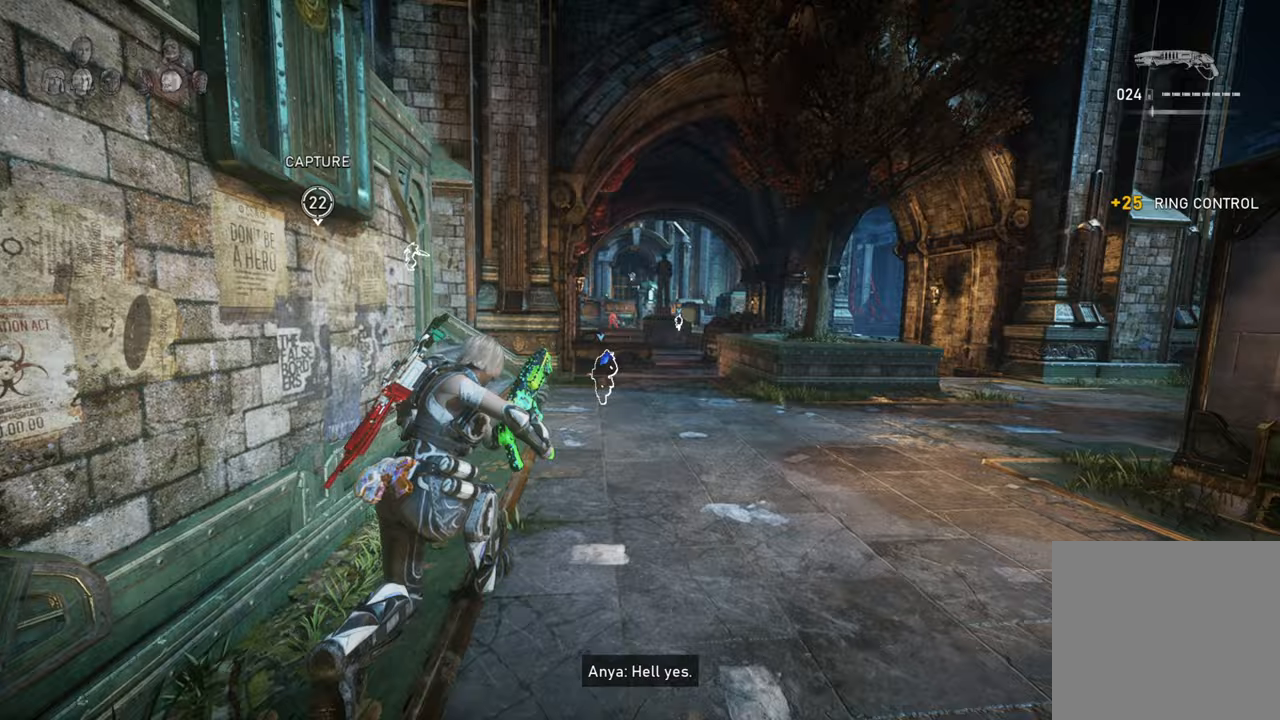
{"buttons": ["X"], "left_stick": "center", "right_stick": "center", "events": [[50, "L1", "down"], [117, "L1", "up"], [133, "left_stick", "up-left"], [183, "L1", "down"], [200, "X", "up"], [283, "L1", "up"], [333, "L1", "down"], [367, "X", "down"], [483, "L1", "up"], [483, "left_stick", "center"]]}
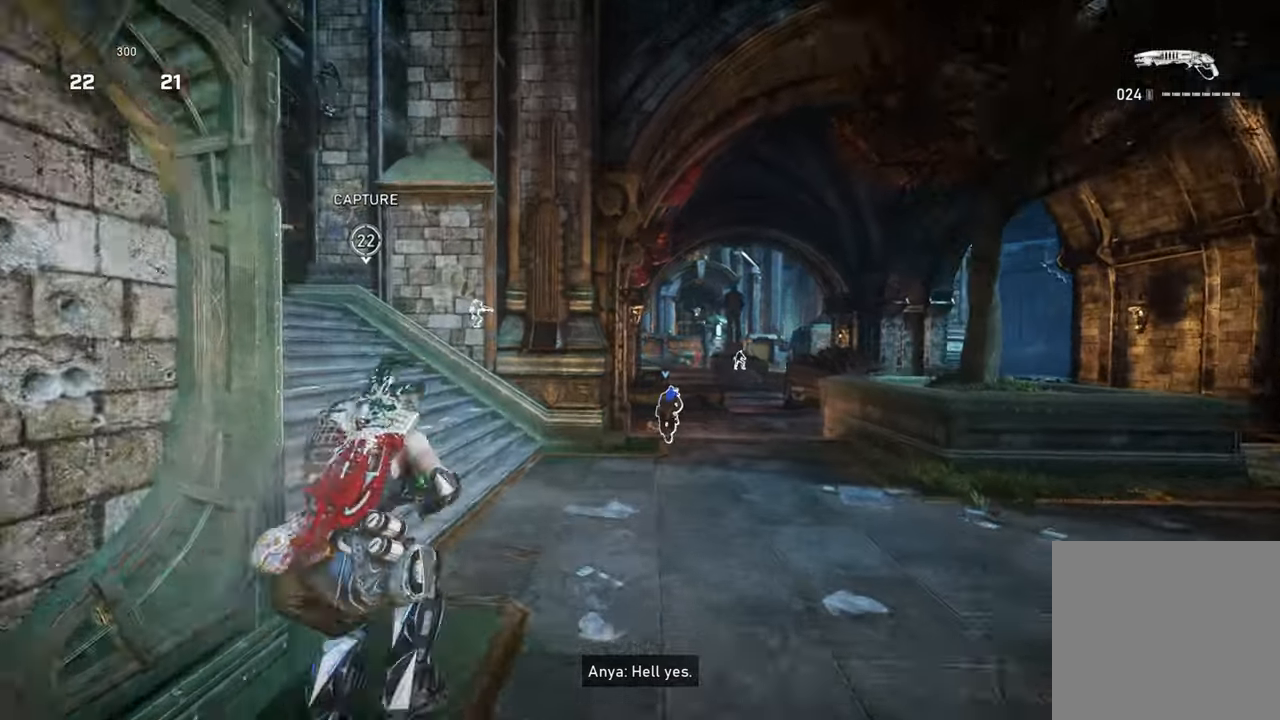
{"buttons": ["X", "L1"], "left_stick": "up", "right_stick": "center"}
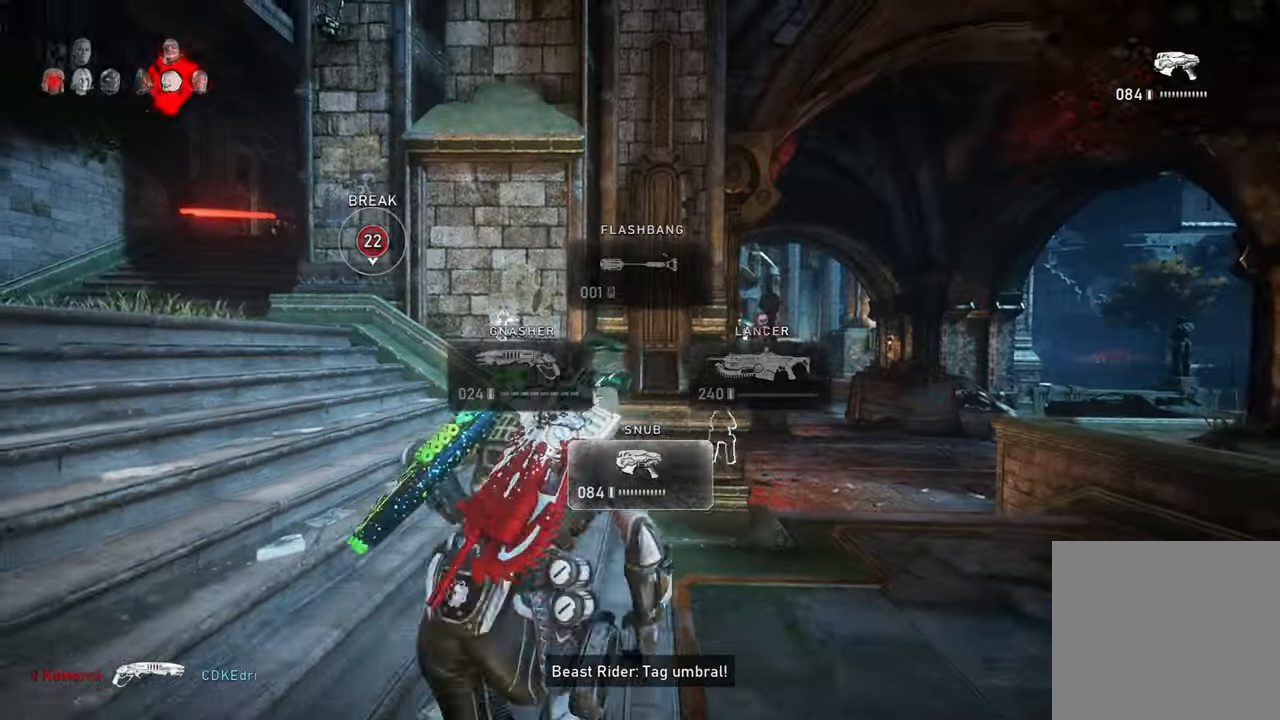
{"buttons": ["A"], "left_stick": "up", "right_stick": "center", "events": [[17, "L1", "up"], [17, "X", "up"], [83, "L1", "down"], [117, "right_stick", "left"], [183, "L1", "up"], [200, "left_stick", "down"], [233, "A", "down"], [300, "right_stick", "center"], [317, "left_stick", "up"], [350, "L1", "down"], [450, "L1", "up"]]}
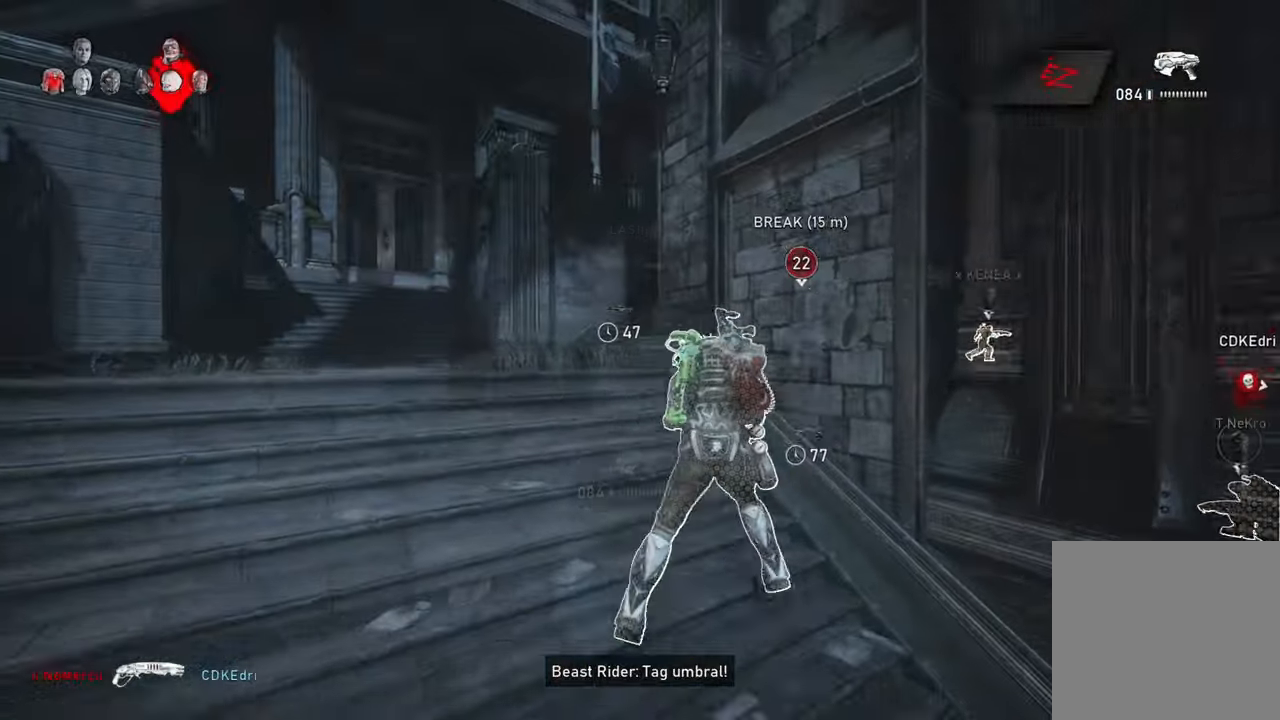
{"buttons": [], "left_stick": "up", "right_stick": "center", "events": [[17, "left_stick", "down-left"], [33, "R1", "down"], [150, "left_stick", "up"], [183, "L1", "down"], [183, "R1", "up"], [267, "L1", "up"], [367, "A", "up"], [367, "L1", "down"], [467, "L1", "up"]]}
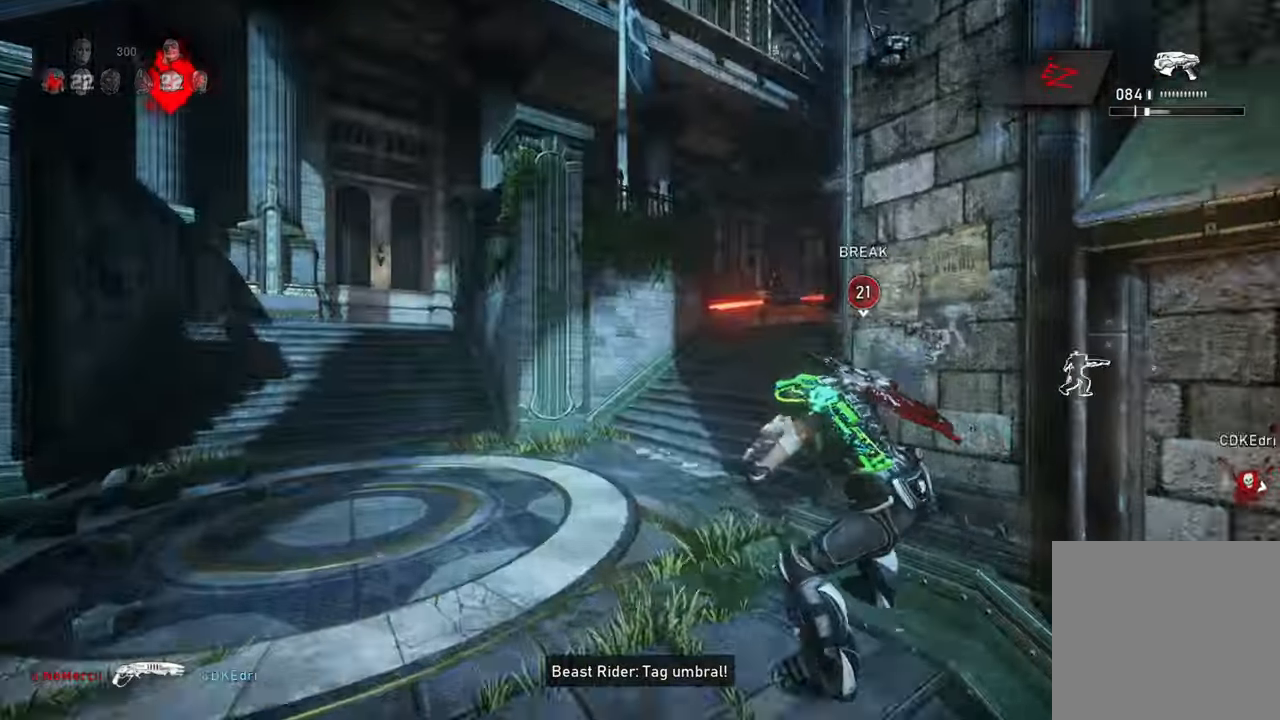
{"buttons": ["A", "X"], "left_stick": "center", "right_stick": "center", "events": [[17, "L1", "down"], [17, "X", "down"], [17, "right_stick", "right"], [100, "R1", "down"], [117, "right_stick", "center"], [167, "left_stick", "center"], [200, "L1", "up"], [200, "R1", "up"], [267, "DPAD_LEFT", "down"], [333, "A", "down"], [383, "DPAD_LEFT", "up"]]}
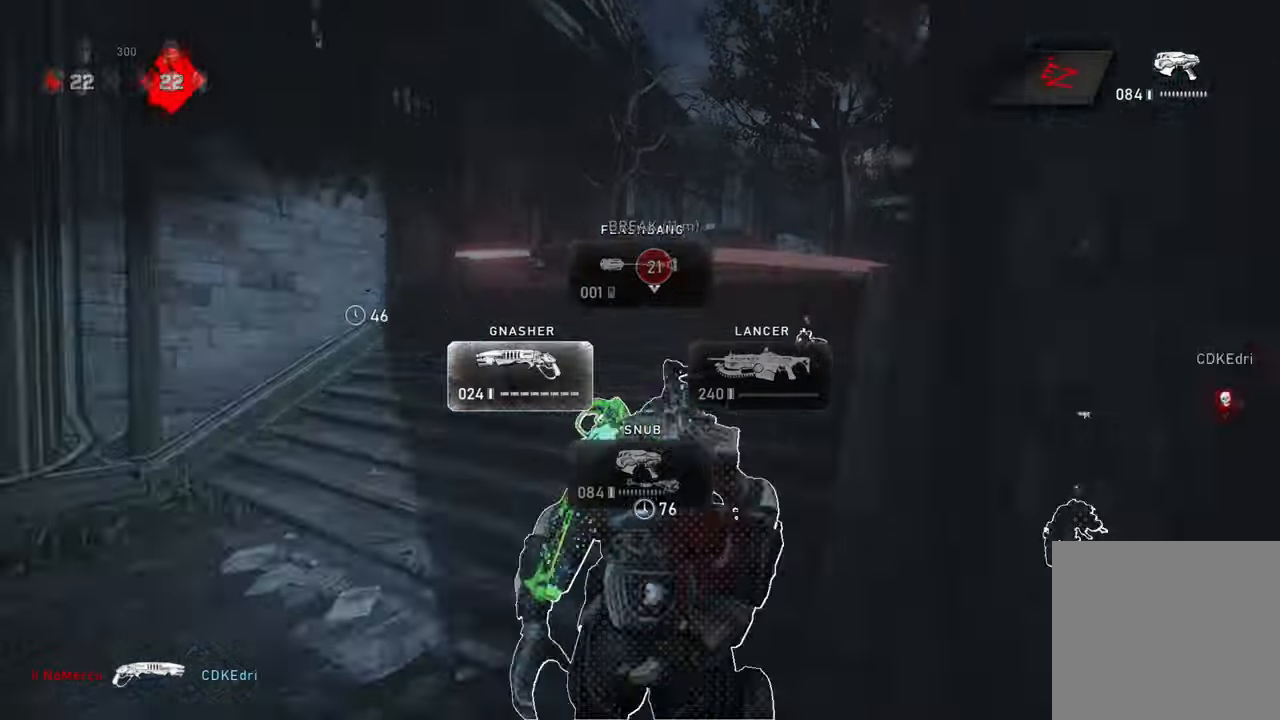
{"buttons": ["X"], "left_stick": "center", "right_stick": "down", "events": [[317, "A", "up"], [450, "right_stick", "down"]]}
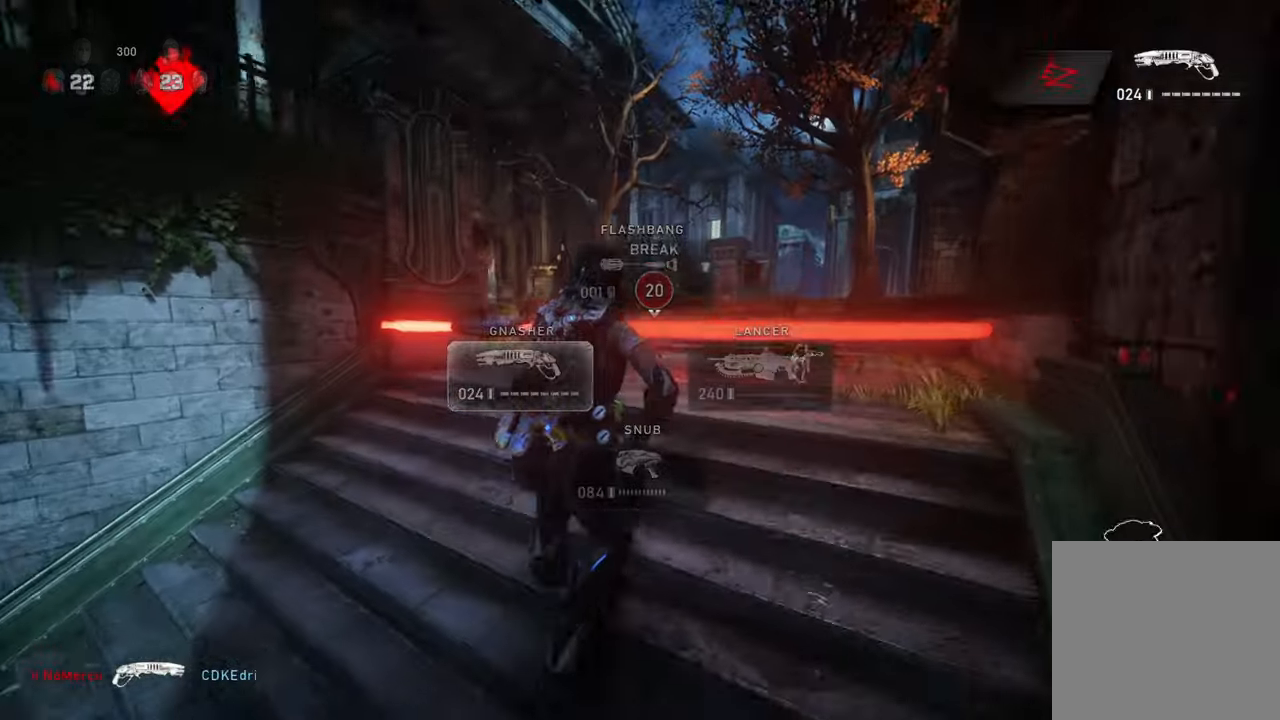
{"buttons": ["A", "X"], "left_stick": "up", "right_stick": "center", "events": [[33, "left_stick", "up"], [117, "right_stick", "center"], [233, "A", "down"], [300, "left_stick", "up-left"], [500, "left_stick", "up"]]}
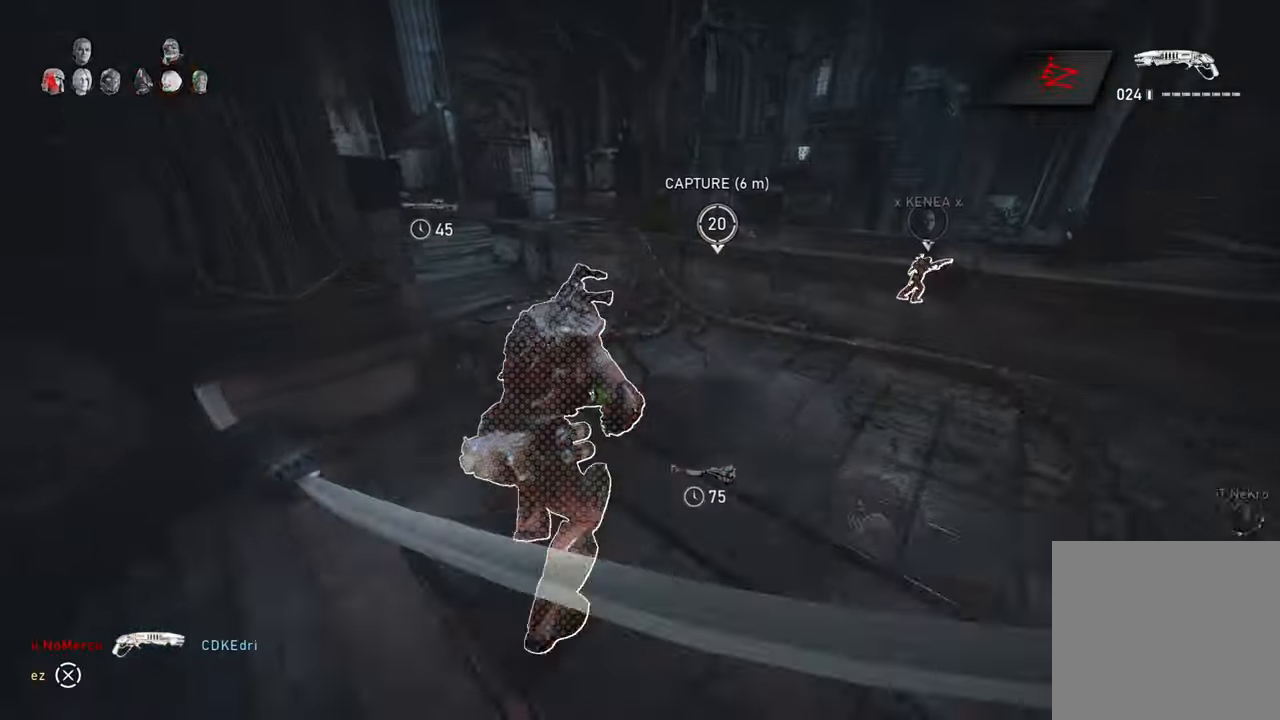
{"buttons": ["X"], "left_stick": "up-left", "right_stick": "center", "events": [[33, "A", "up"], [83, "L1", "down"], [183, "L1", "up"], [217, "X", "up"], [267, "left_stick", "up-left"], [467, "X", "down"]]}
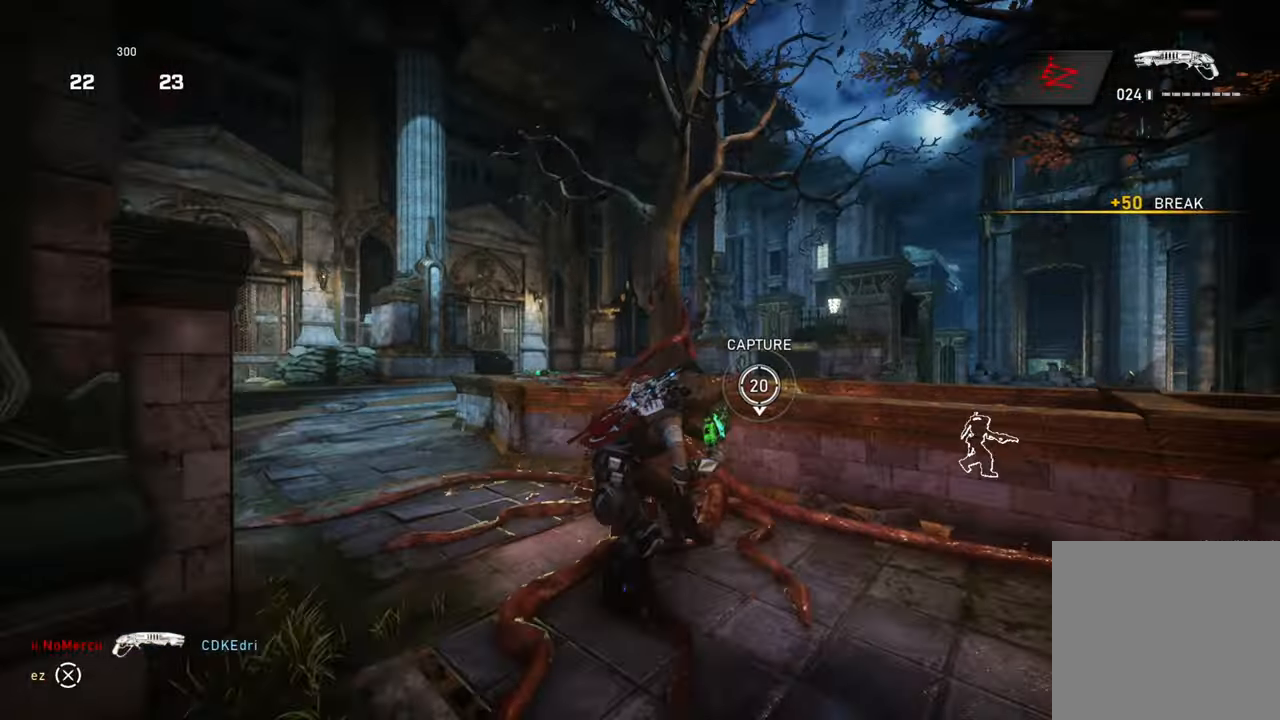
{"buttons": ["X"], "left_stick": "left", "right_stick": "center", "events": [[33, "right_stick", "down"], [233, "left_stick", "left"], [233, "right_stick", "center"], [300, "A", "down"], [483, "A", "up"]]}
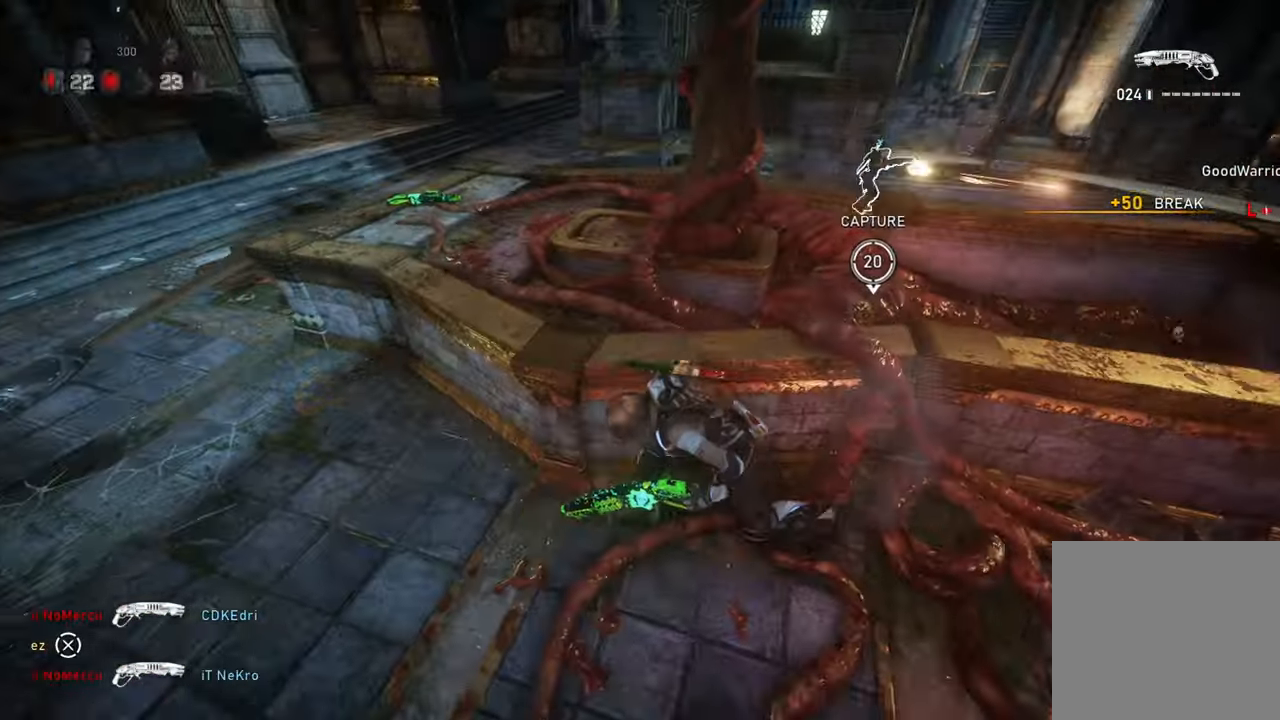
{"buttons": ["X"], "left_stick": "left", "right_stick": "up", "events": [[233, "right_stick", "up"], [350, "right_stick", "center"], [483, "right_stick", "up"]]}
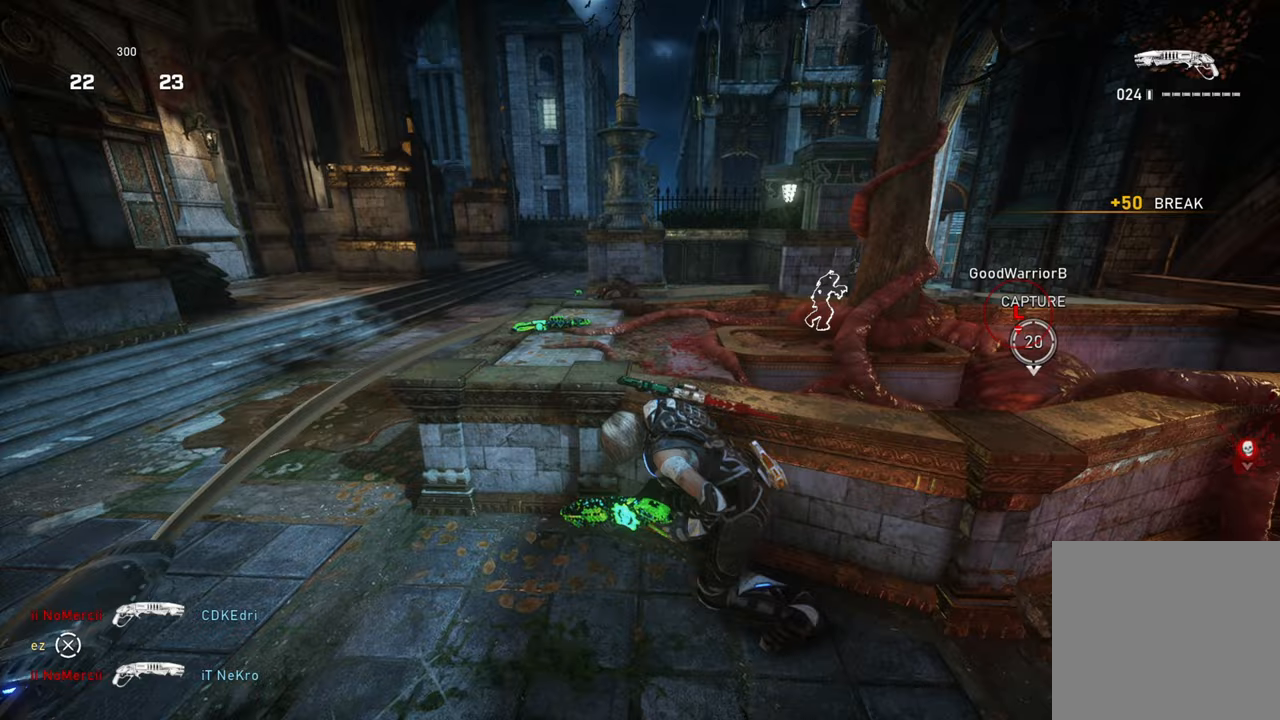
{"buttons": [], "left_stick": "center", "right_stick": "center", "events": [[67, "right_stick", "center"], [100, "left_stick", "up-left"], [250, "right_stick", "up"], [283, "X", "up"], [333, "right_stick", "center"], [467, "left_stick", "center"]]}
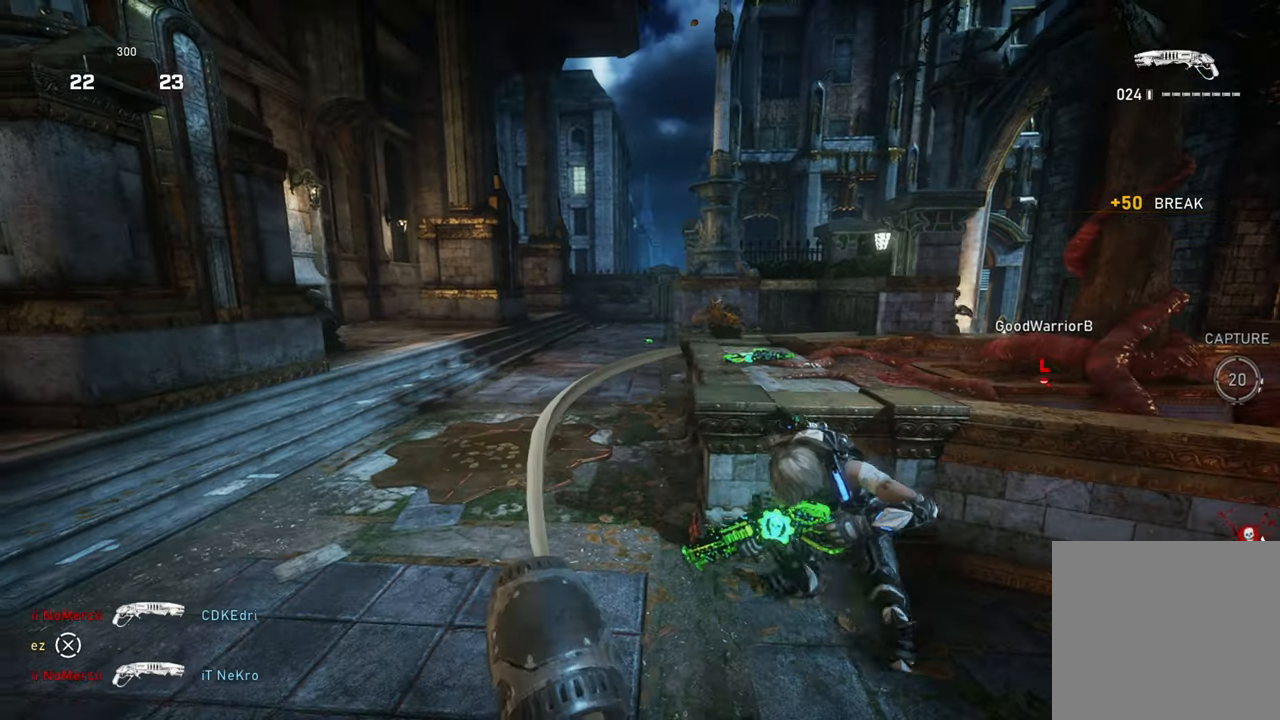
{"buttons": [], "left_stick": "center", "right_stick": "center", "events": []}
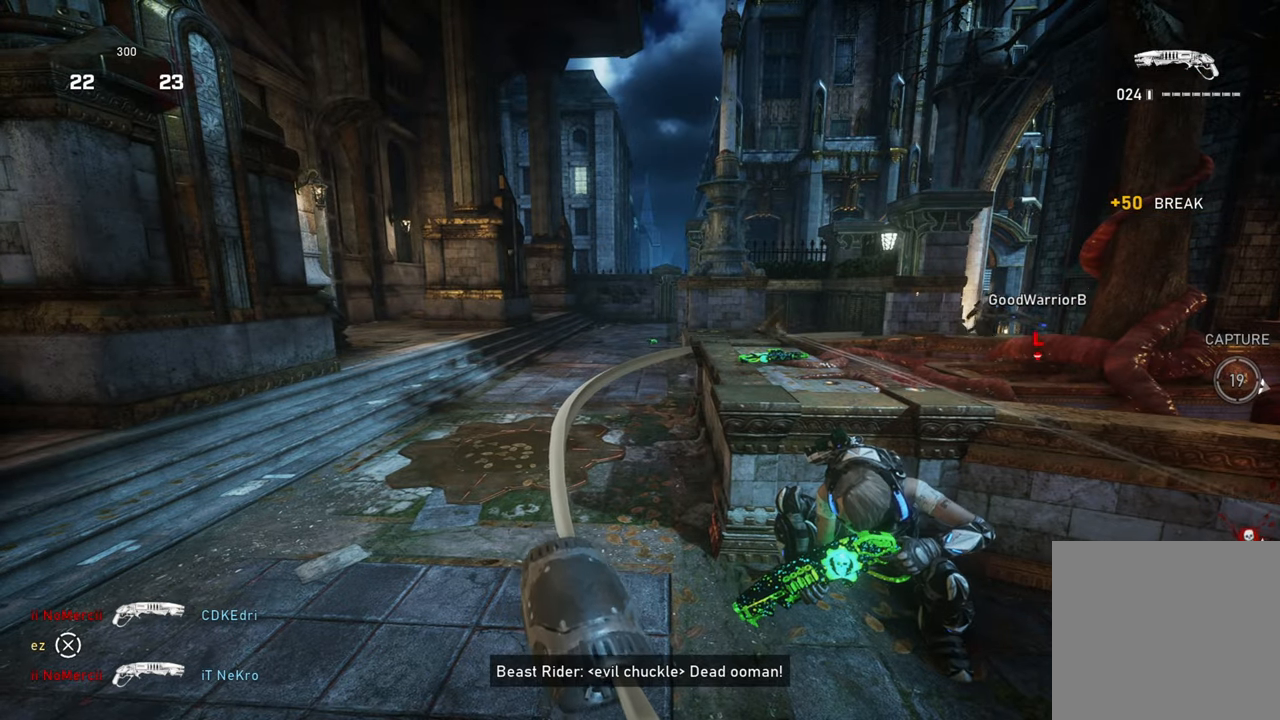
{"buttons": [], "left_stick": "center", "right_stick": "center", "events": [[217, "right_stick", "up"], [333, "right_stick", "center"]]}
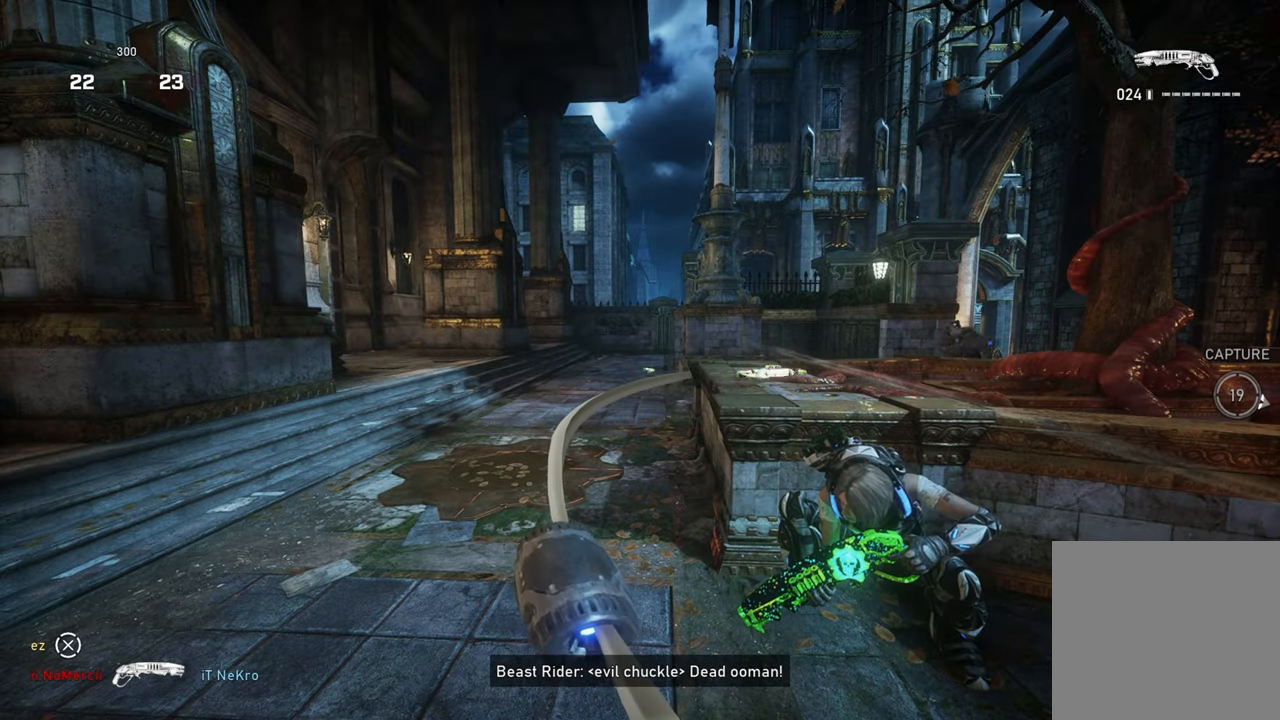
{"buttons": [], "left_stick": "up", "right_stick": "center", "events": [[433, "left_stick", "up"]]}
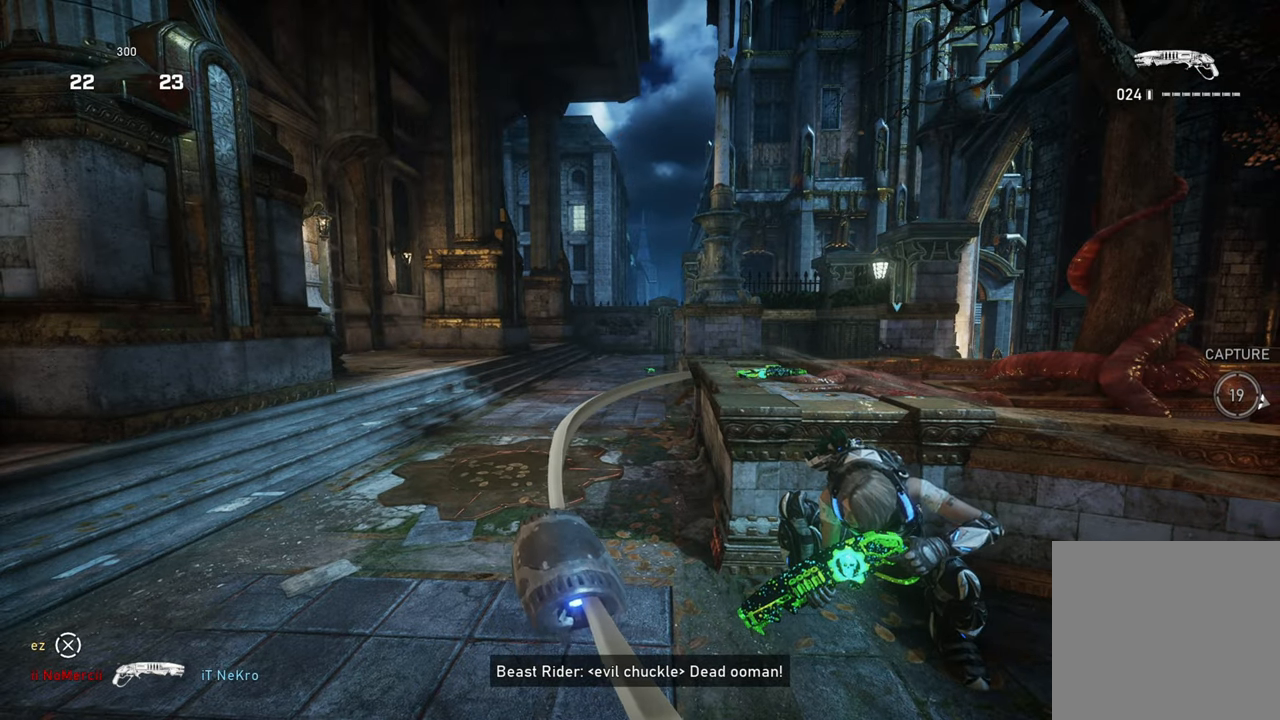
{"buttons": [], "left_stick": "left", "right_stick": "center", "events": [[17, "L1", "down"], [100, "X", "down"], [150, "right_stick", "down-right"], [183, "L1", "up"], [250, "right_stick", "center"], [300, "X", "up"], [317, "left_stick", "down-left"], [500, "left_stick", "left"]]}
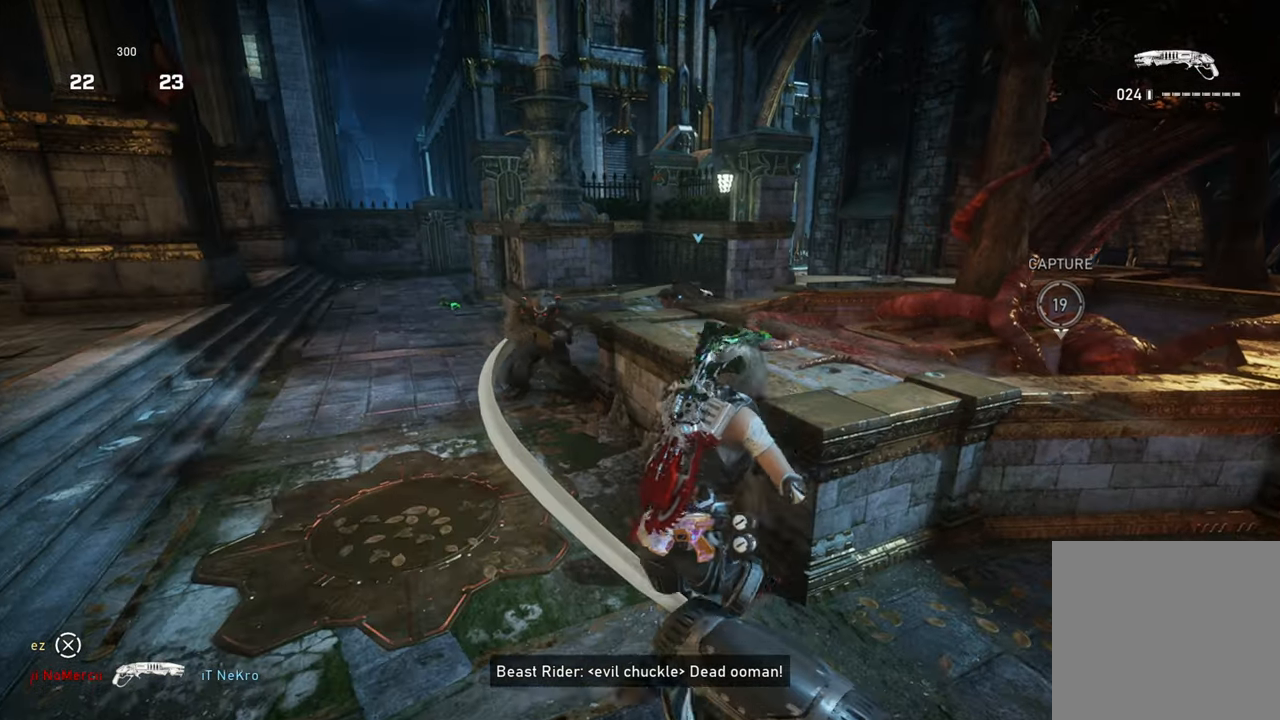
{"buttons": [], "left_stick": "down", "right_stick": "center", "events": [[167, "left_stick", "up-left"], [200, "right_stick", "up-left"], [317, "R2", "down"], [333, "right_stick", "down-left"], [367, "left_stick", "down-left"], [417, "right_stick", "center"], [433, "left_stick", "down"], [500, "R2", "up"]]}
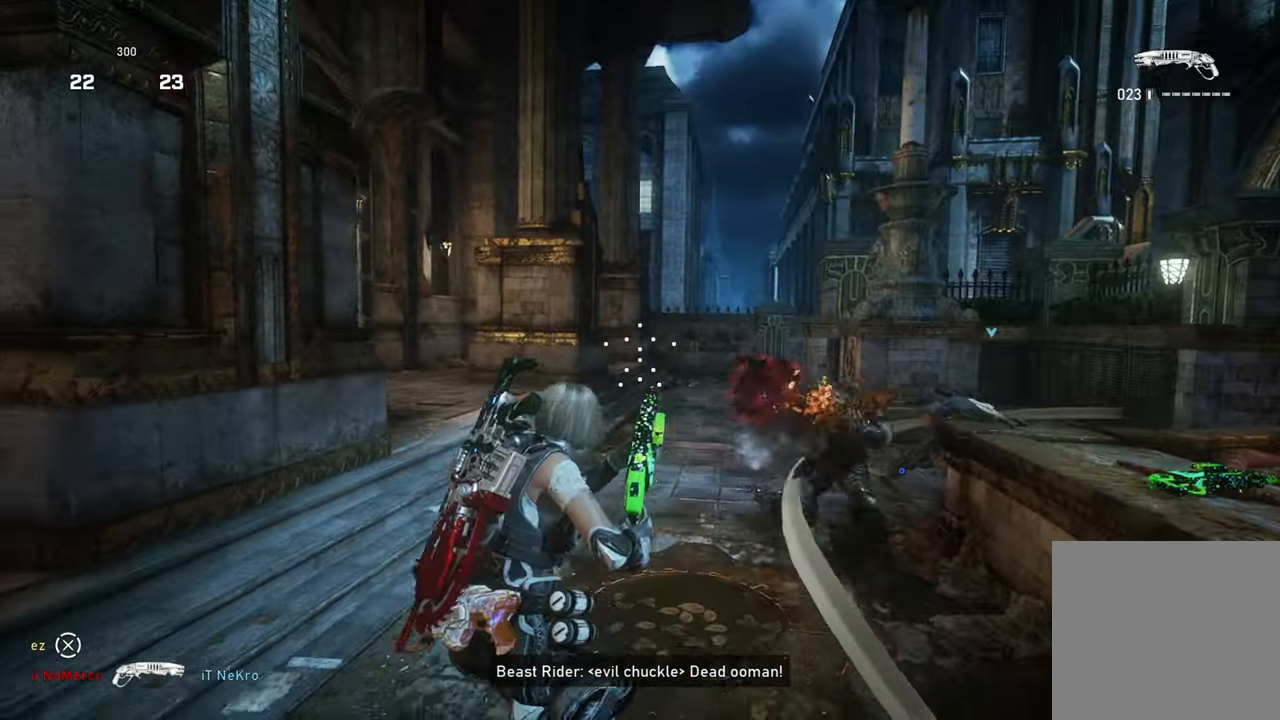
{"buttons": [], "left_stick": "up-right", "right_stick": "center", "events": [[17, "left_stick", "down-right"], [150, "left_stick", "right"], [317, "left_stick", "down-right"], [483, "left_stick", "up-right"]]}
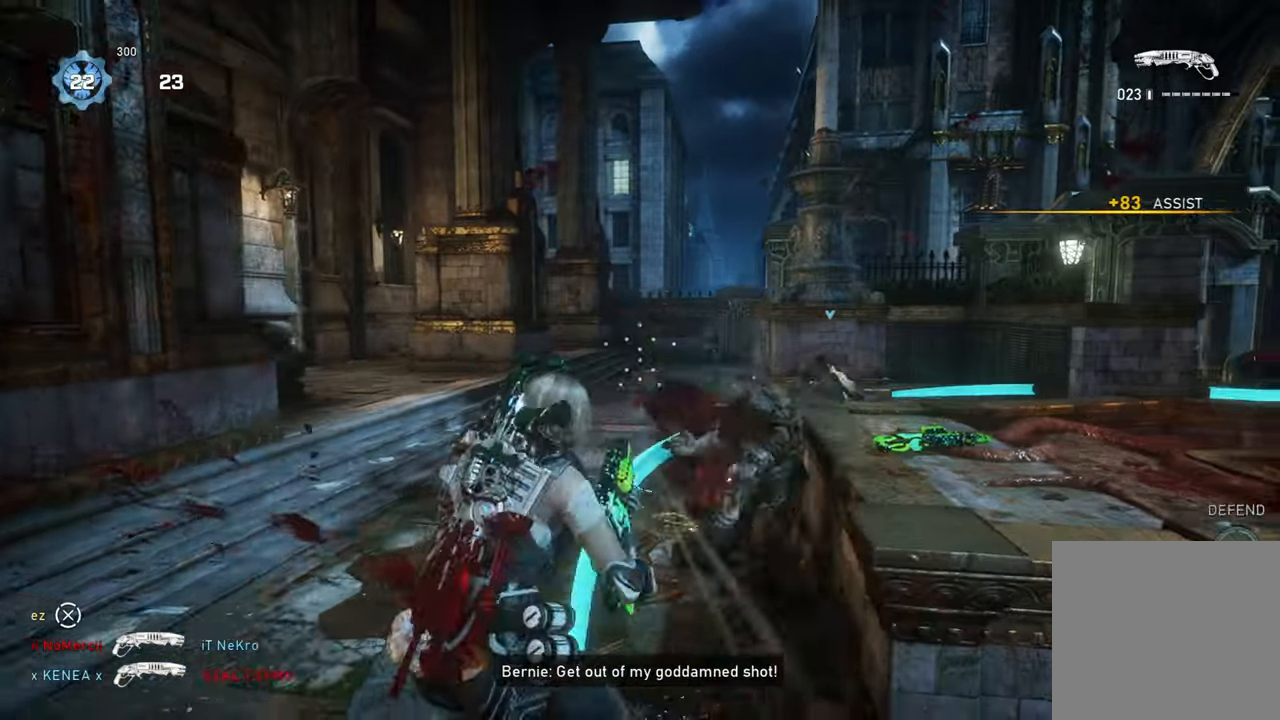
{"buttons": [], "left_stick": "up-left", "right_stick": "down-right", "events": [[67, "B", "down"], [100, "left_stick", "up"], [183, "B", "up"], [283, "B", "down"], [400, "B", "up"], [400, "left_stick", "up-left"], [417, "right_stick", "down-right"]]}
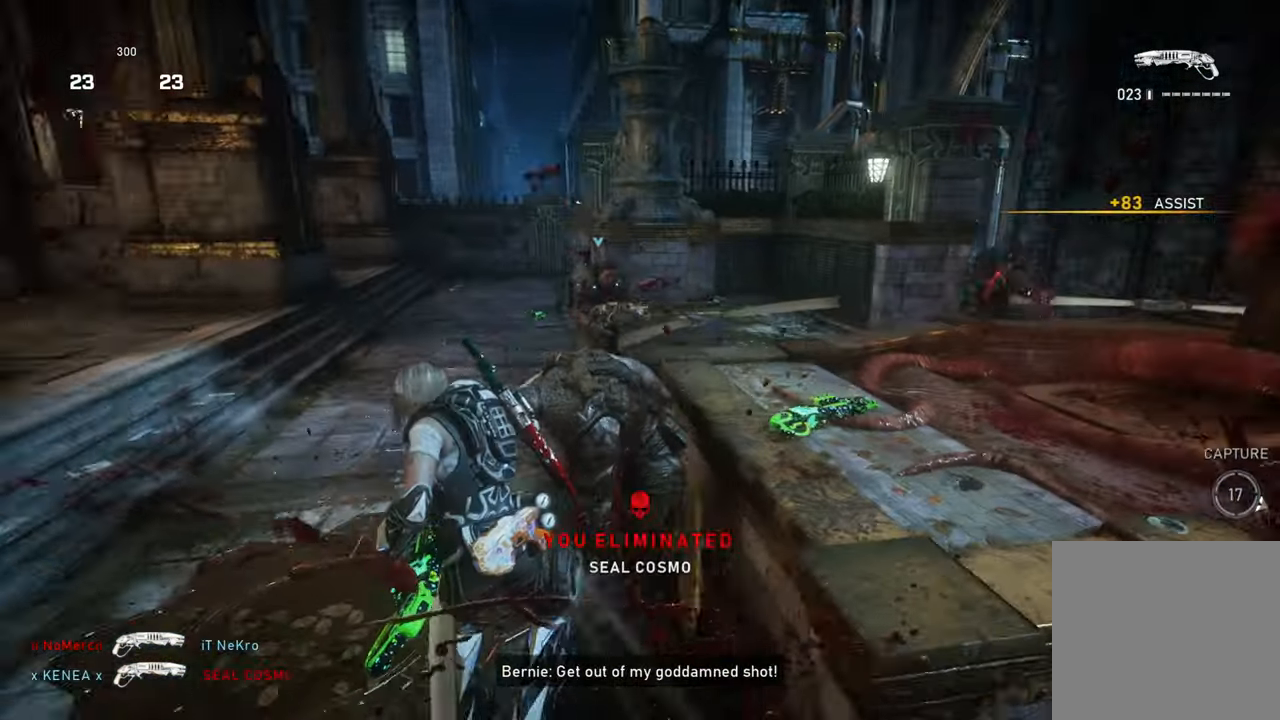
{"buttons": [], "left_stick": "down-left", "right_stick": "up-left", "events": [[50, "left_stick", "up"], [67, "right_stick", "center"], [83, "L1", "down"], [167, "L1", "up"], [167, "right_stick", "right"], [217, "left_stick", "up-left"], [333, "right_stick", "center"], [467, "left_stick", "down-left"], [500, "right_stick", "up-left"]]}
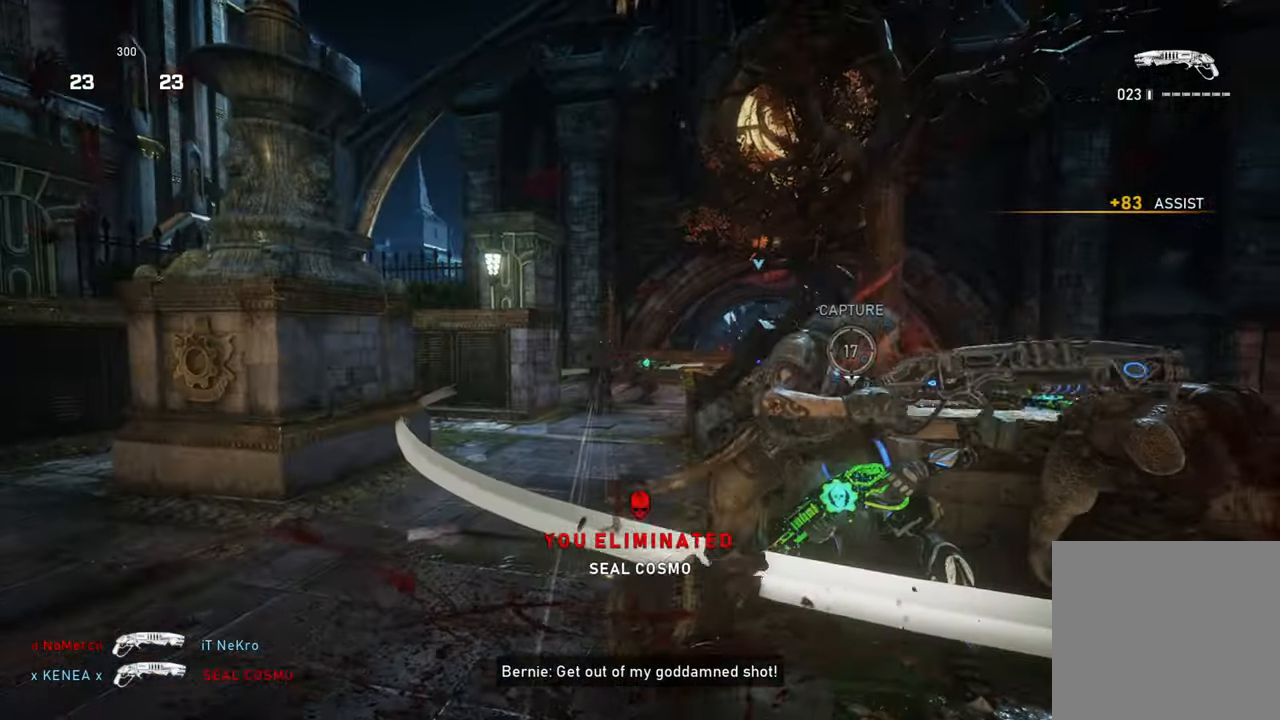
{"buttons": ["L1"], "left_stick": "up", "right_stick": "center", "events": [[50, "right_stick", "down-left"], [67, "R2", "down"], [83, "left_stick", "right"], [117, "right_stick", "center"], [150, "L1", "down"], [217, "L1", "up"], [250, "R2", "up"], [300, "left_stick", "down"], [333, "right_stick", "down"], [417, "left_stick", "left"], [450, "right_stick", "center"], [467, "left_stick", "up"], [483, "L1", "down"]]}